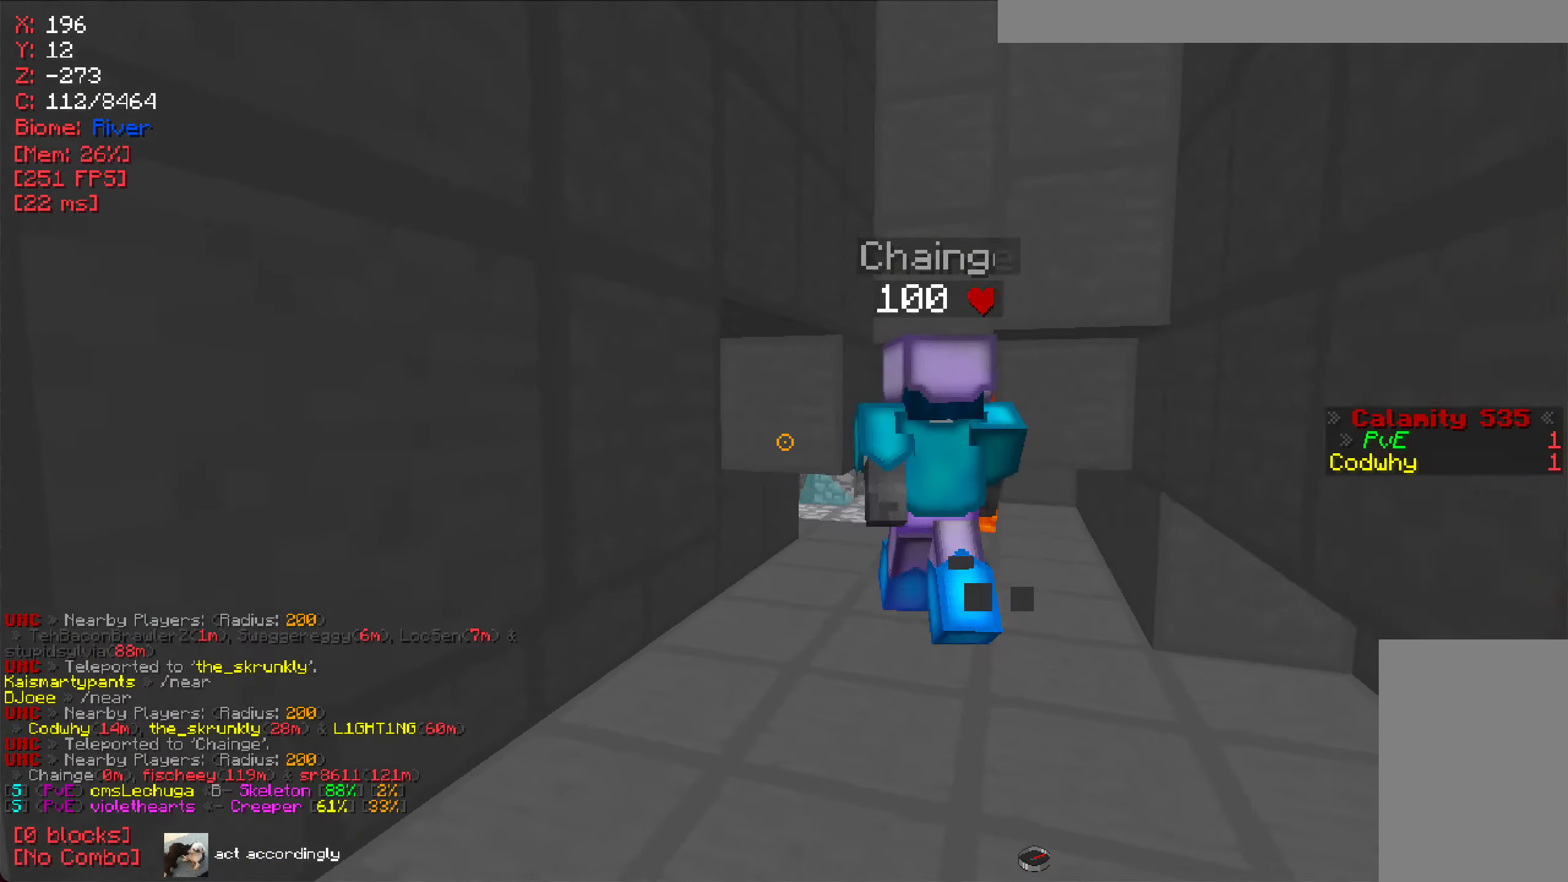
Gameplay with keyboard and mouse; each line is a JSON object with the keys and mouse buttons held at the frame after it. "events" lists presses ("down") and releases ("up") of "a", "d", "s", "w", "mouse_left" and "mouse_right" between this image and that frame as [ms after this image, input, new state], when the widget could be followed in between. "mouse_left", "mouse_right" = the "left", "right" buttons of the "mouse" list. No other keys are recorded. Fast repeated clicks can show as one long hold. Mouse movement is not recorded.
{"keys": ["w"], "mouse": [], "events": [[17, "d", "down"], [217, "d", "up"], [367, "w", "down"]]}
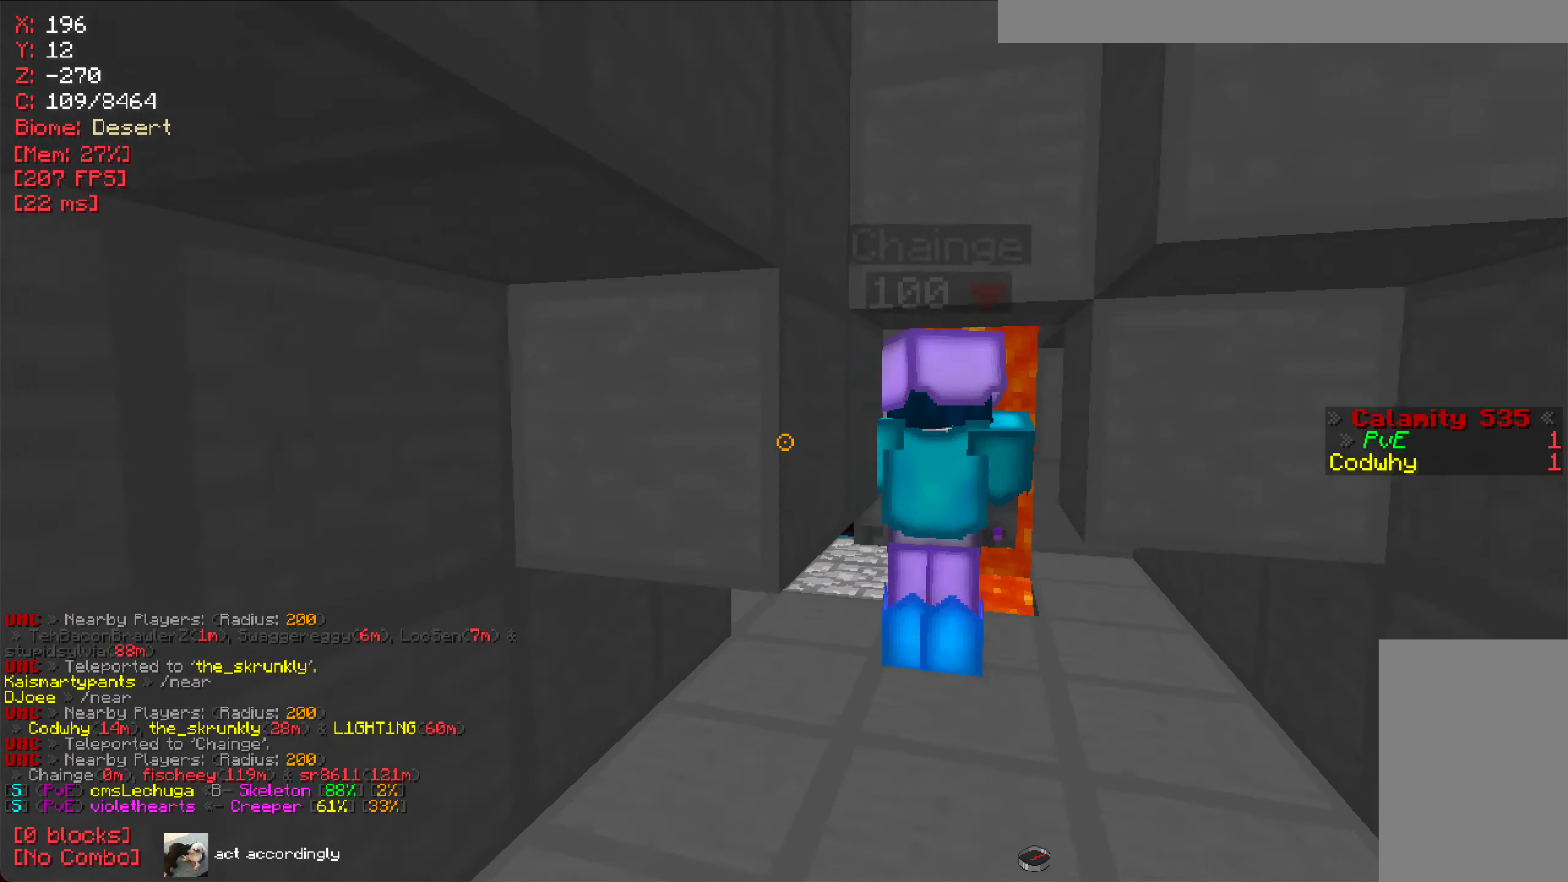
{"keys": [], "mouse": [], "events": [[67, "w", "up"], [300, "mouse_right", "down"], [384, "mouse_right", "up"]]}
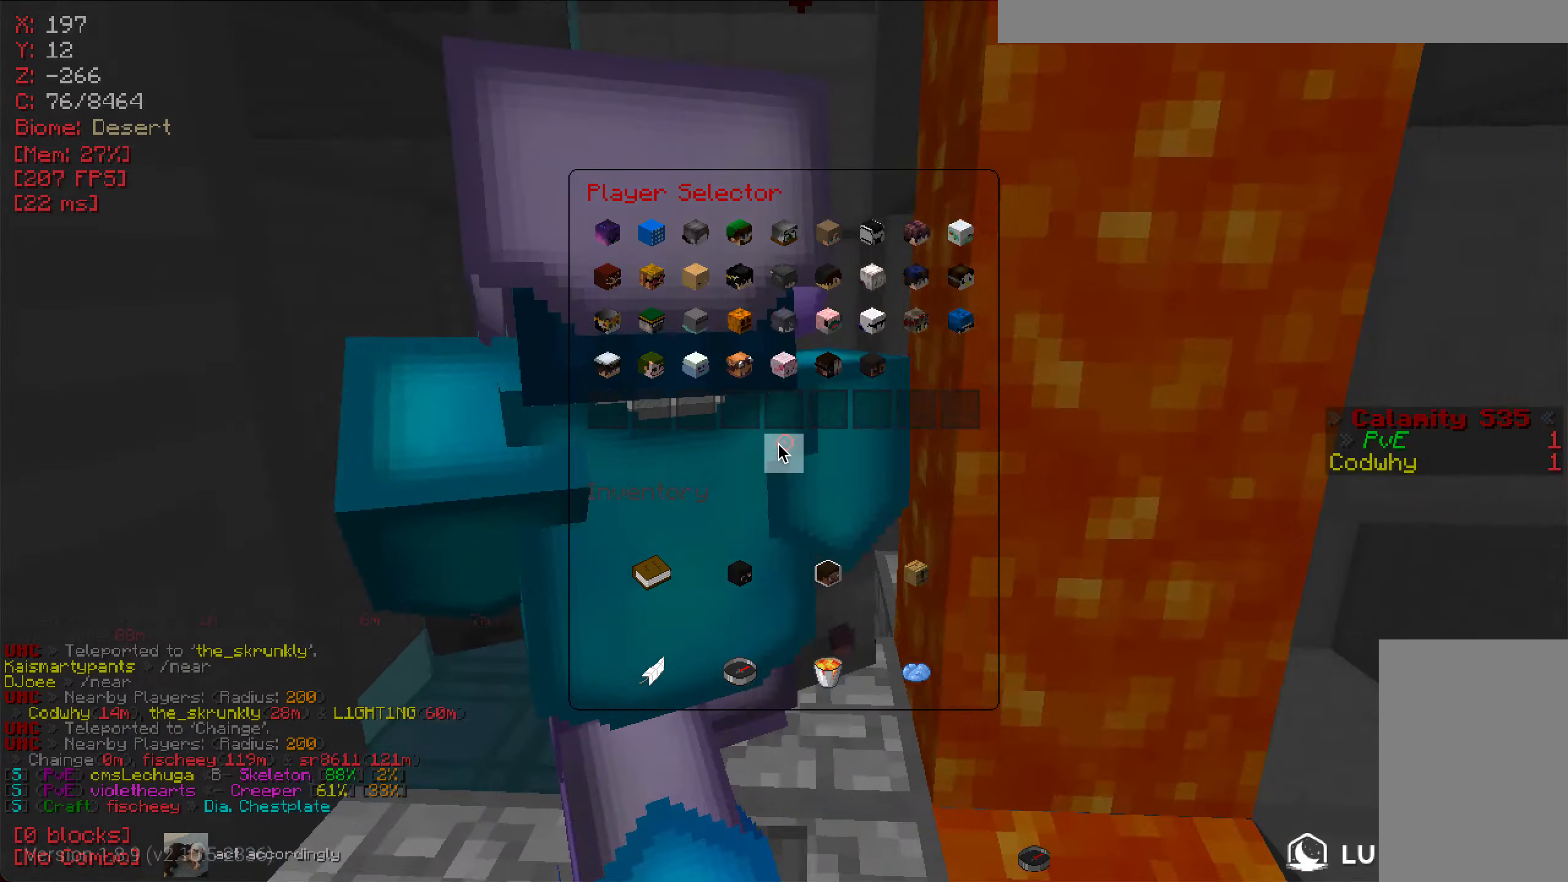
{"keys": [], "mouse": [], "events": []}
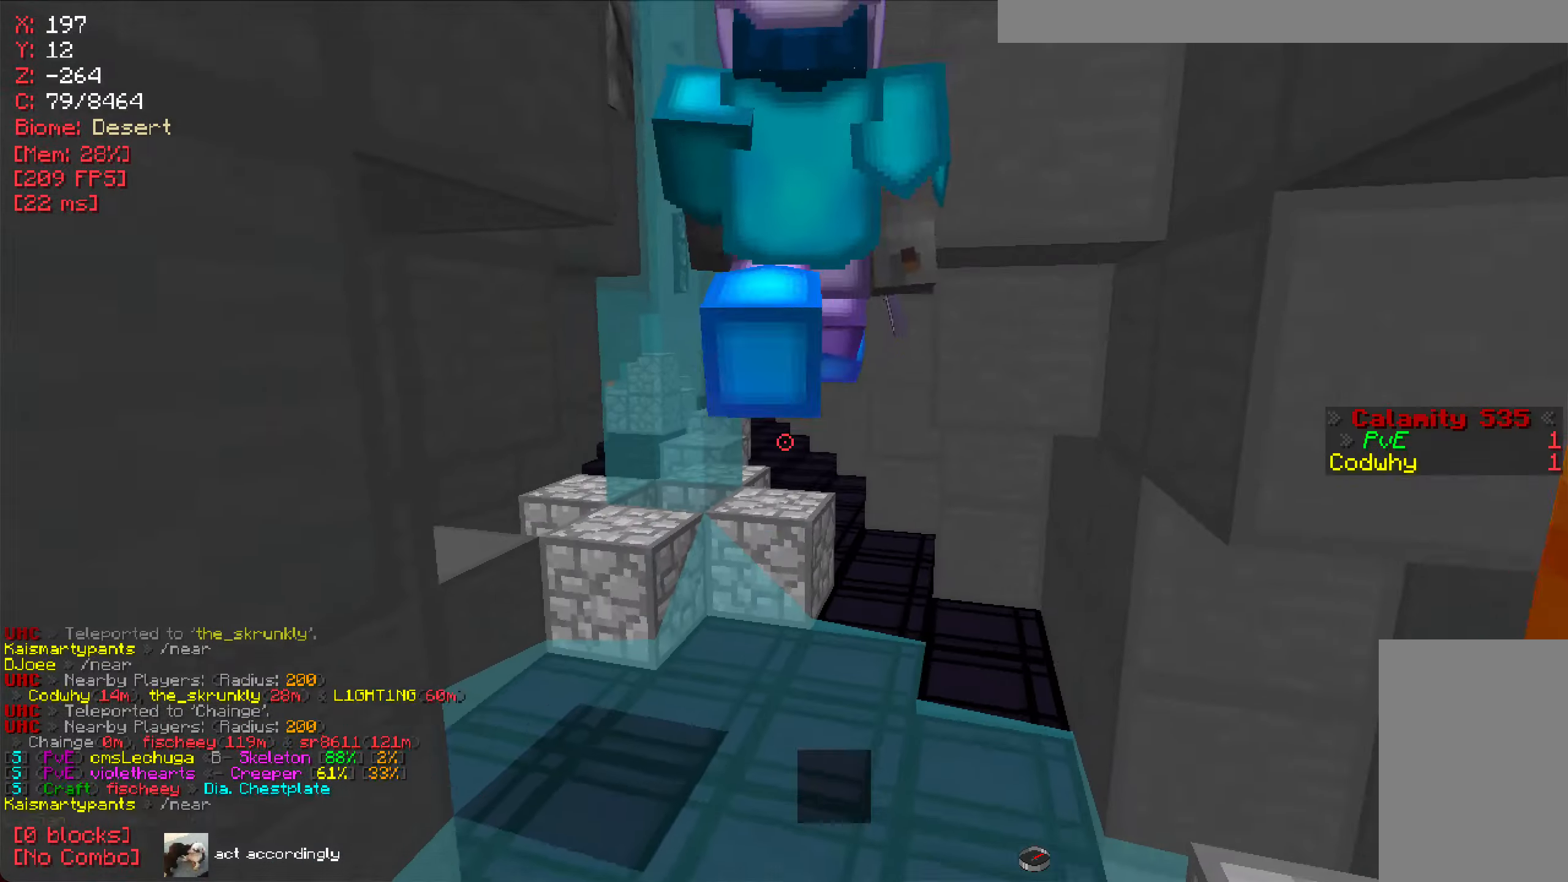
{"keys": [], "mouse": [], "events": [[17, "mouse_right", "down"], [134, "mouse_right", "up"]]}
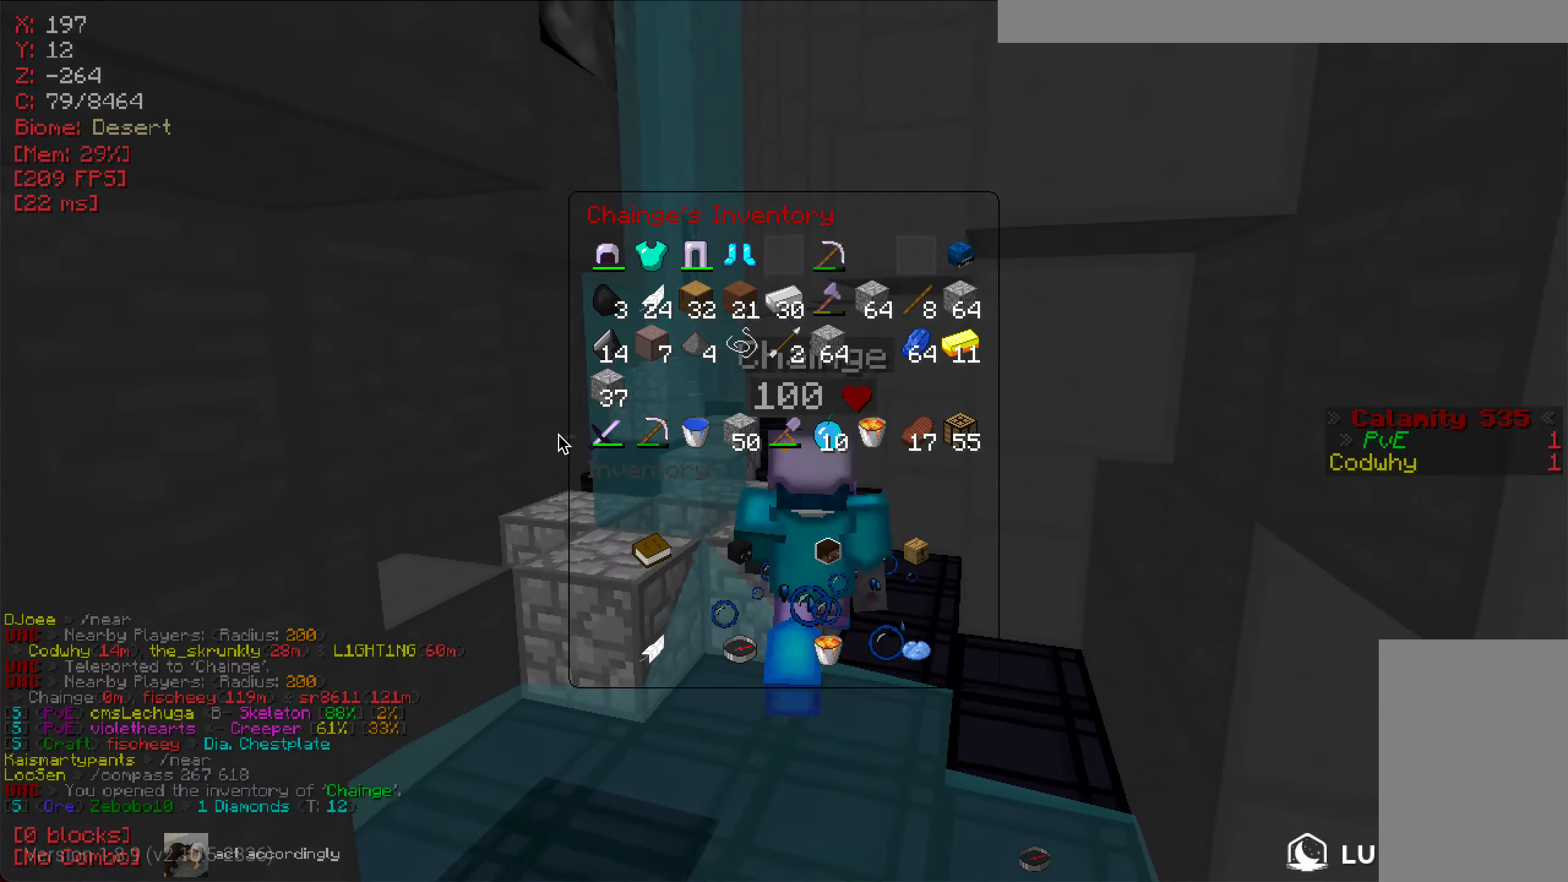
{"keys": [], "mouse": [], "events": []}
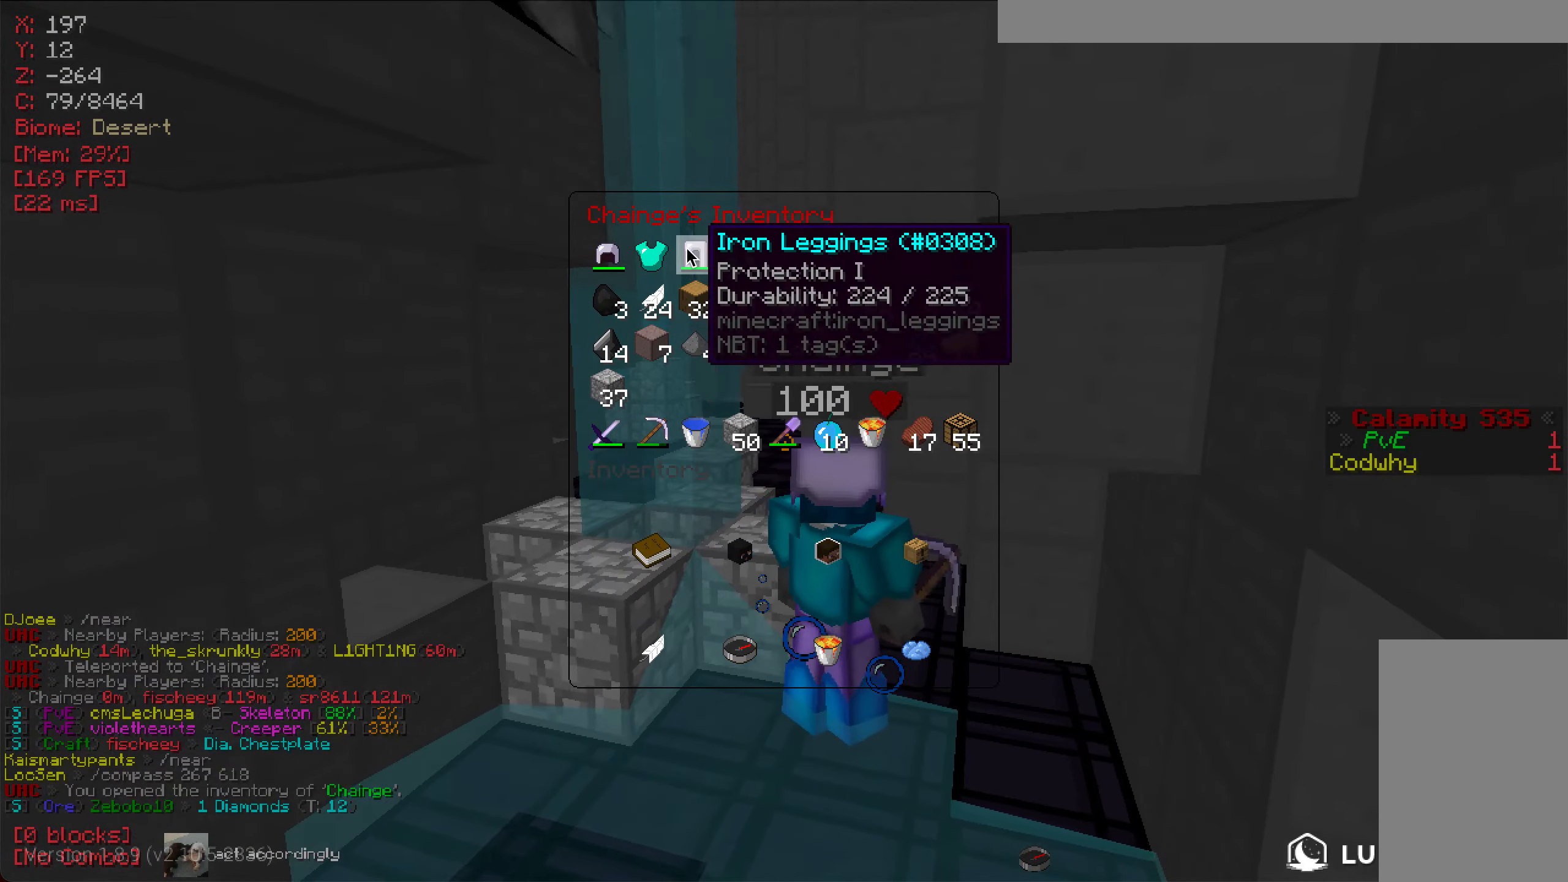
{"keys": [], "mouse": [], "events": []}
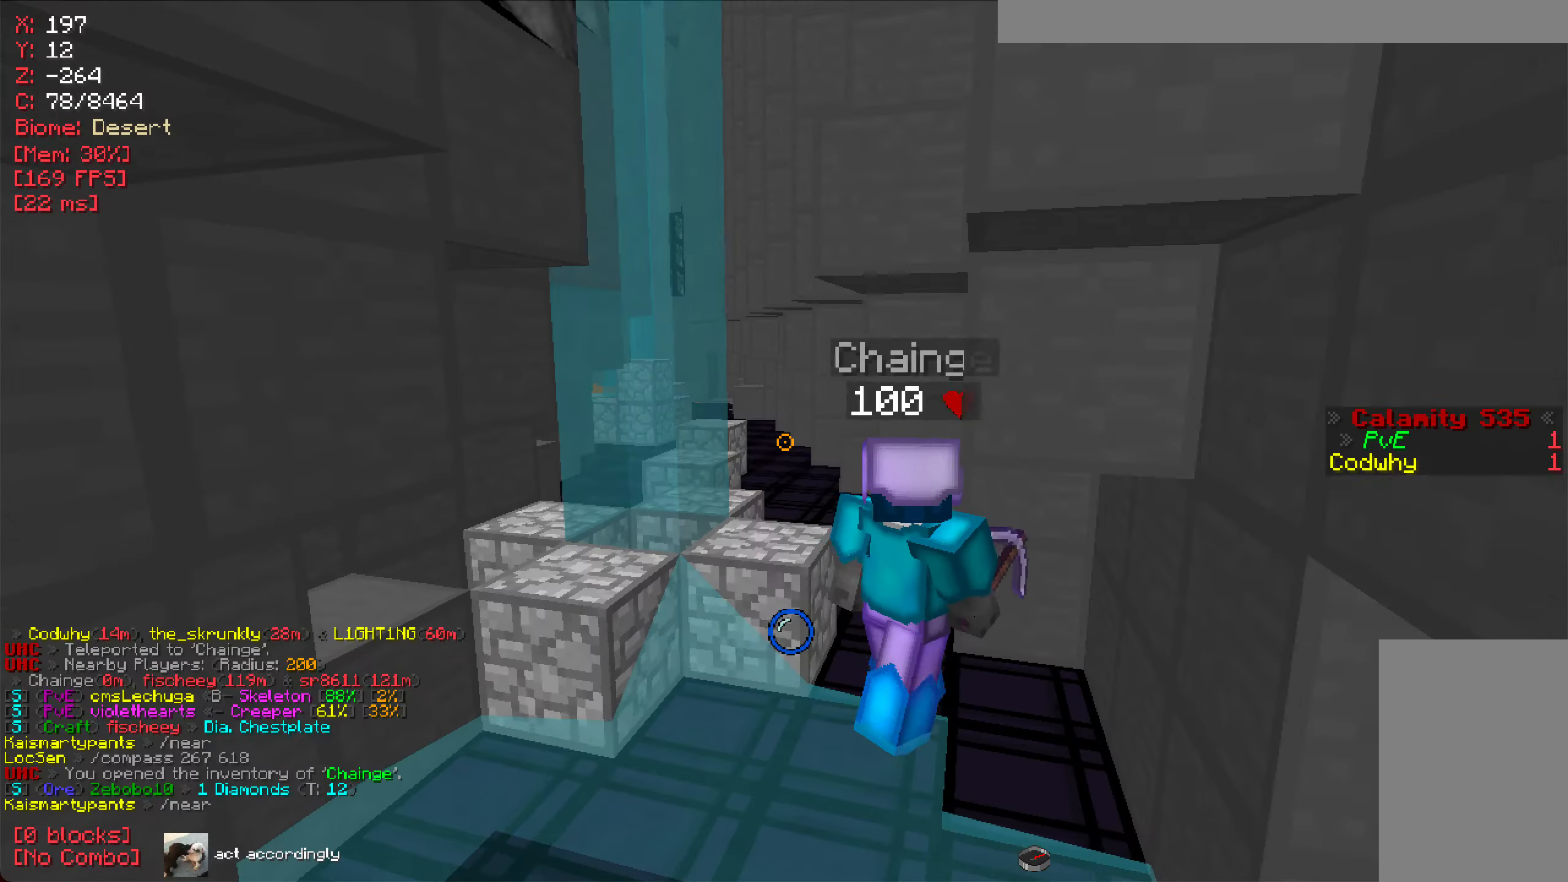
{"keys": ["w"], "mouse": [], "events": [[16, "w", "down"]]}
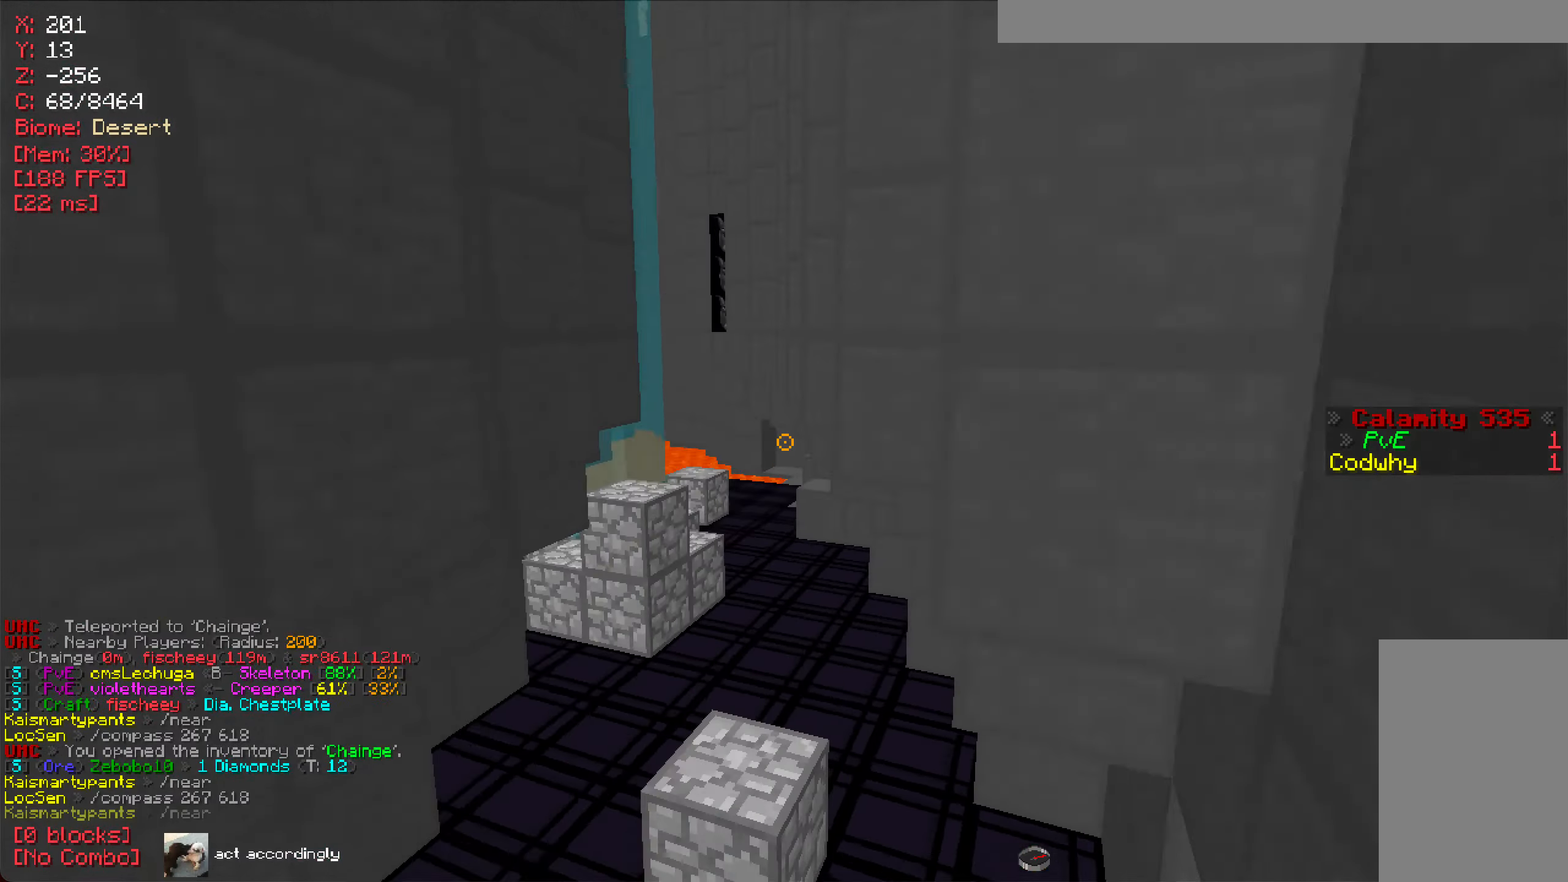
{"keys": ["w"], "mouse": [], "events": []}
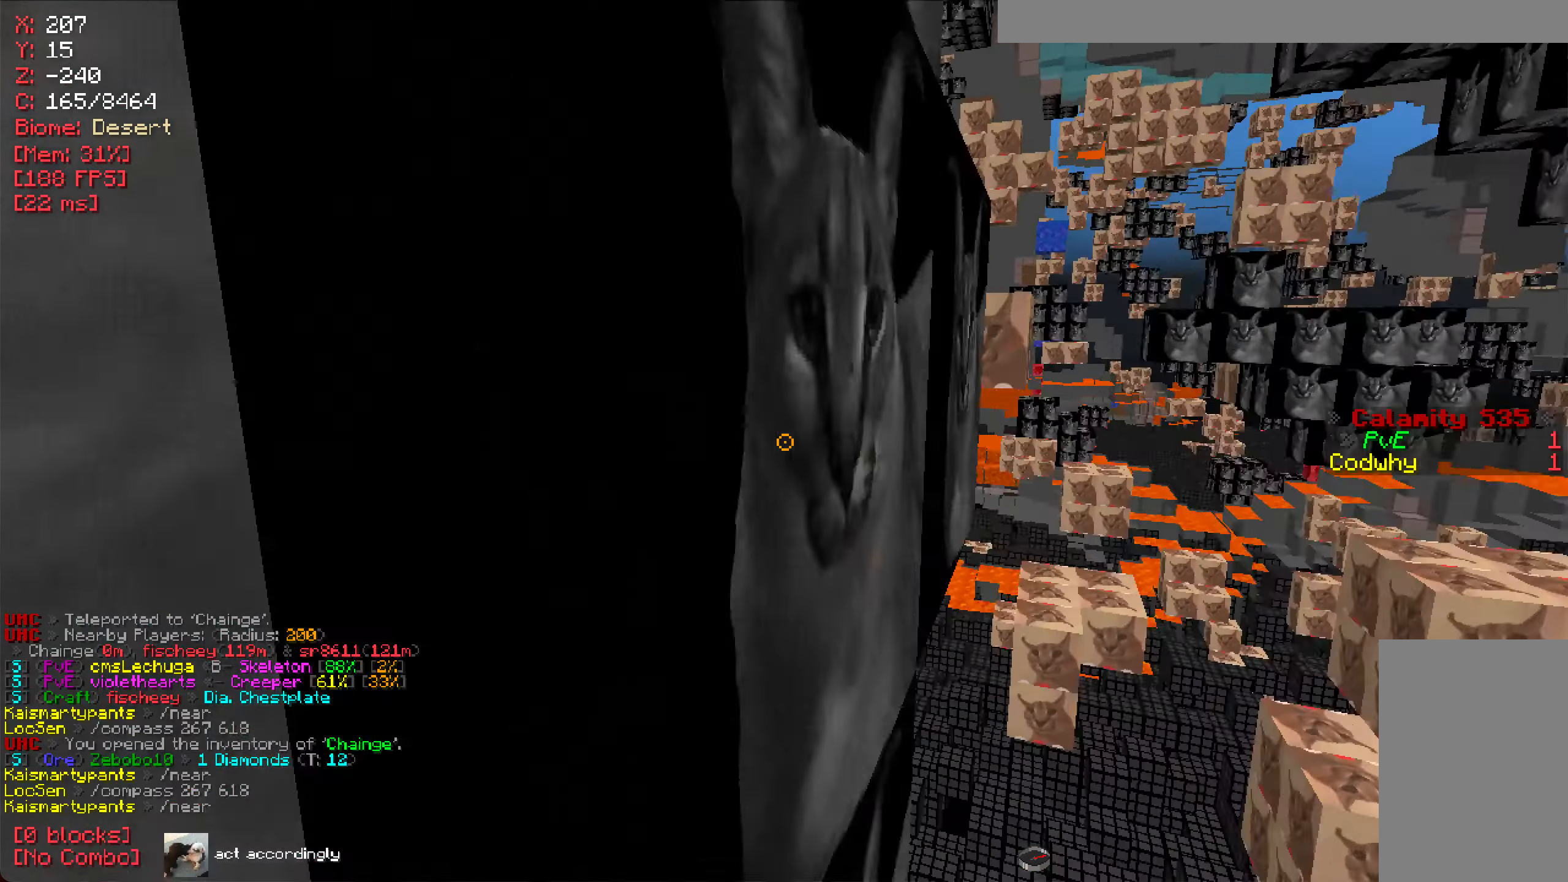
{"keys": ["w"], "mouse": [], "events": []}
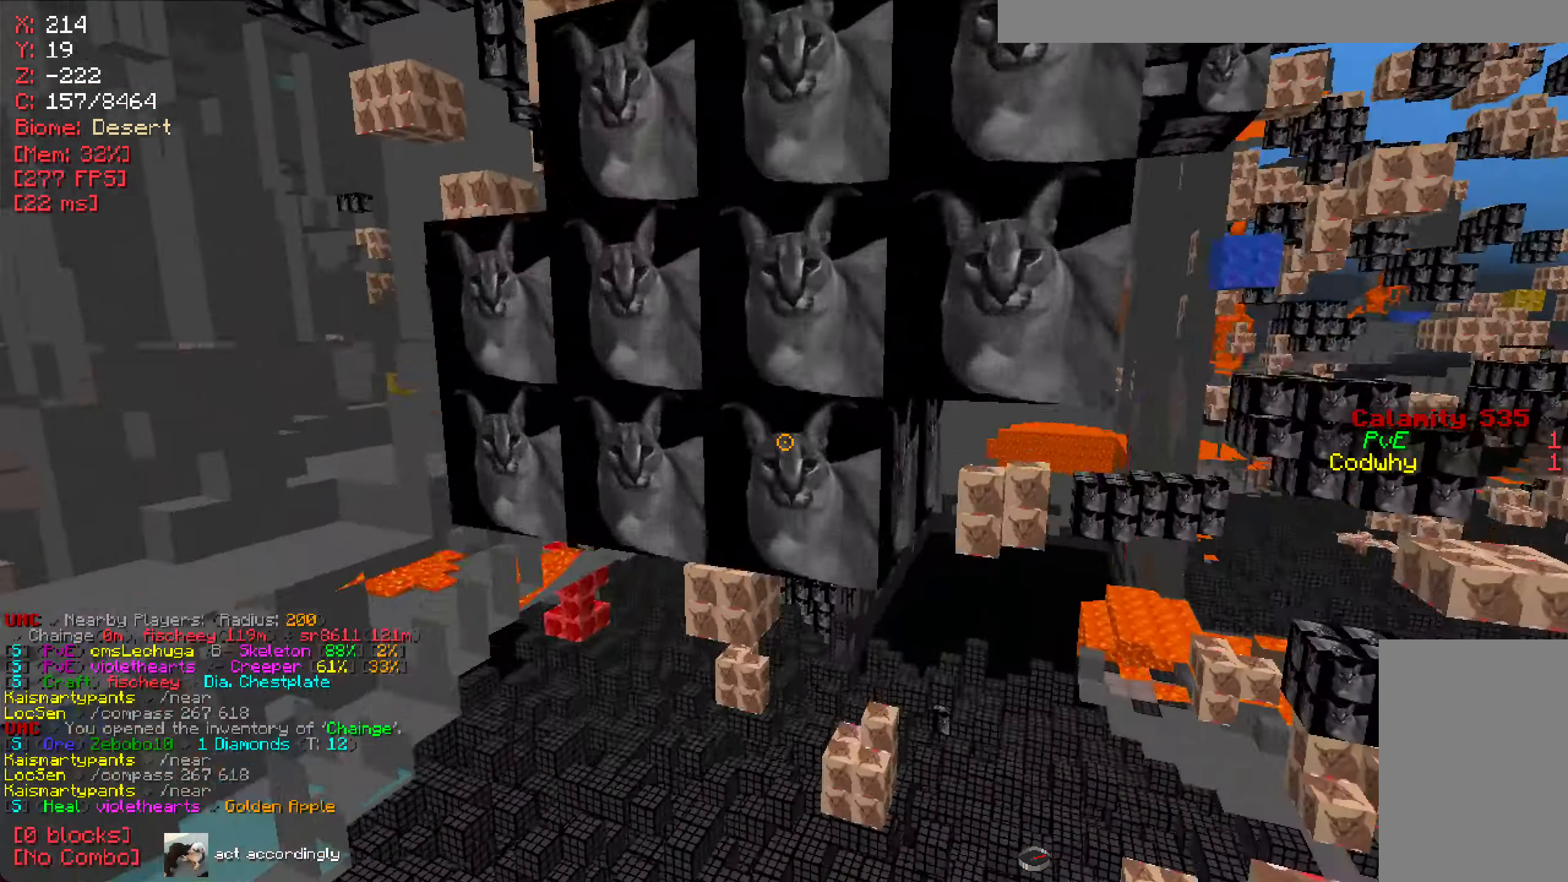
{"keys": ["w"], "mouse": [], "events": [[250, "d", "down"], [501, "d", "up"]]}
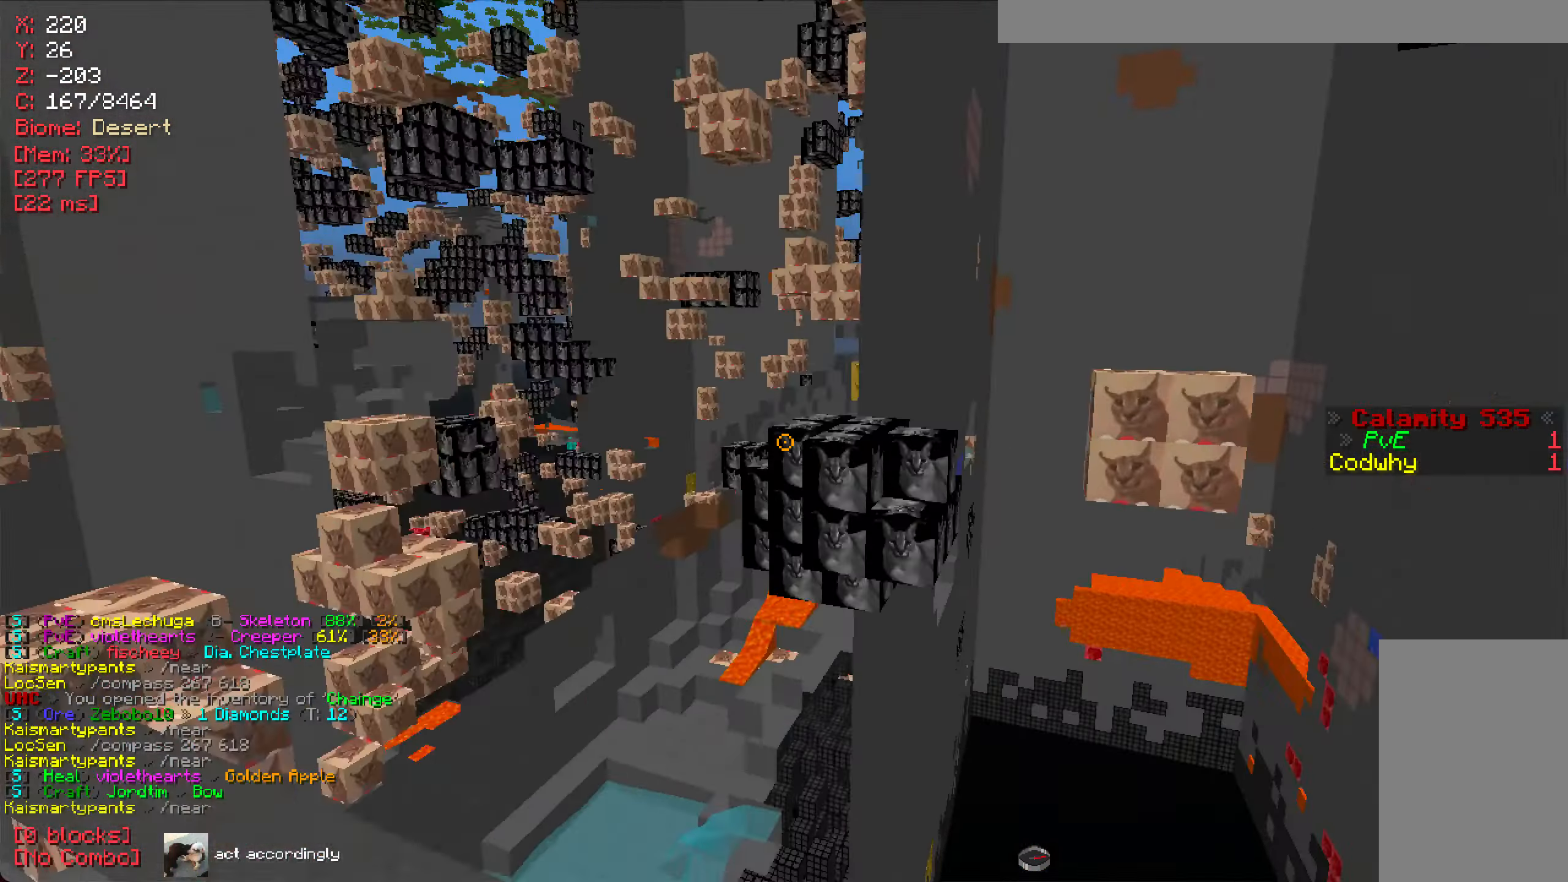
{"keys": ["w"], "mouse": [], "events": []}
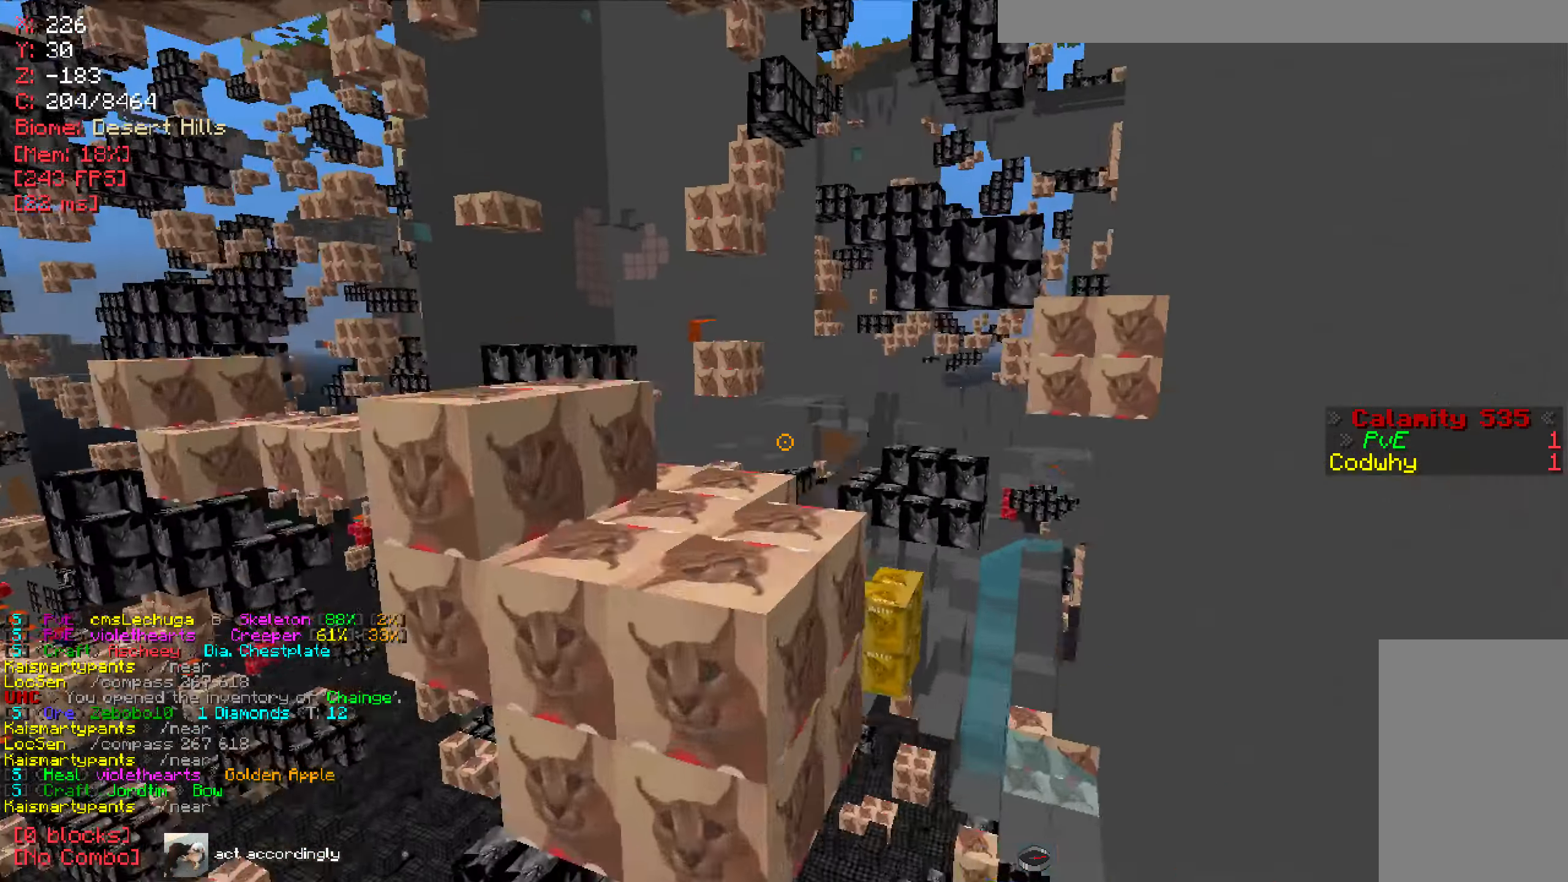
{"keys": ["w"], "mouse": [], "events": []}
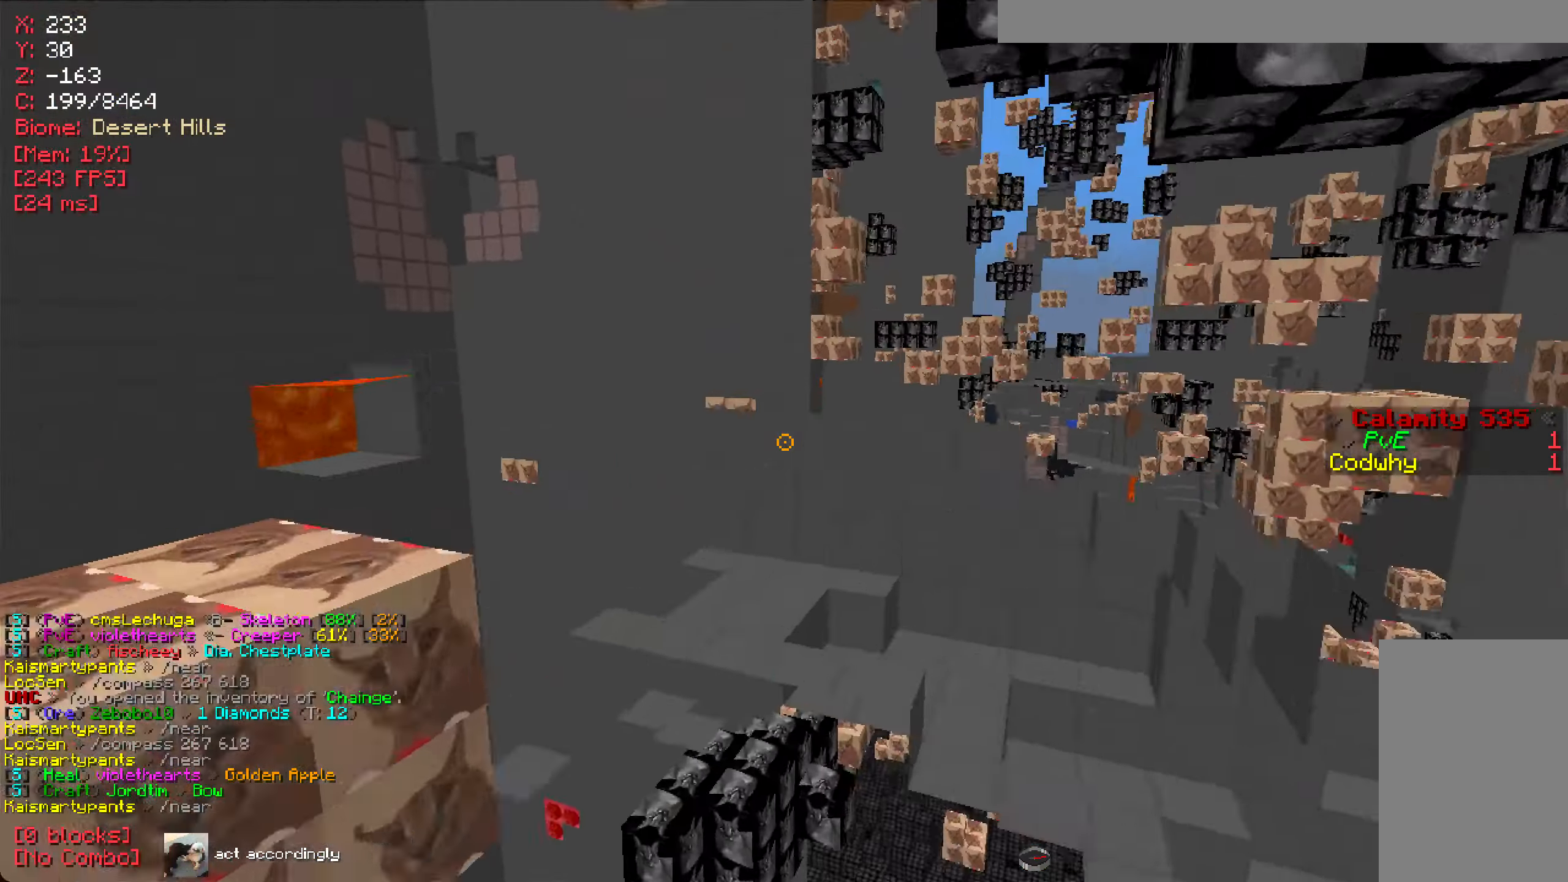
{"keys": ["w"], "mouse": [], "events": []}
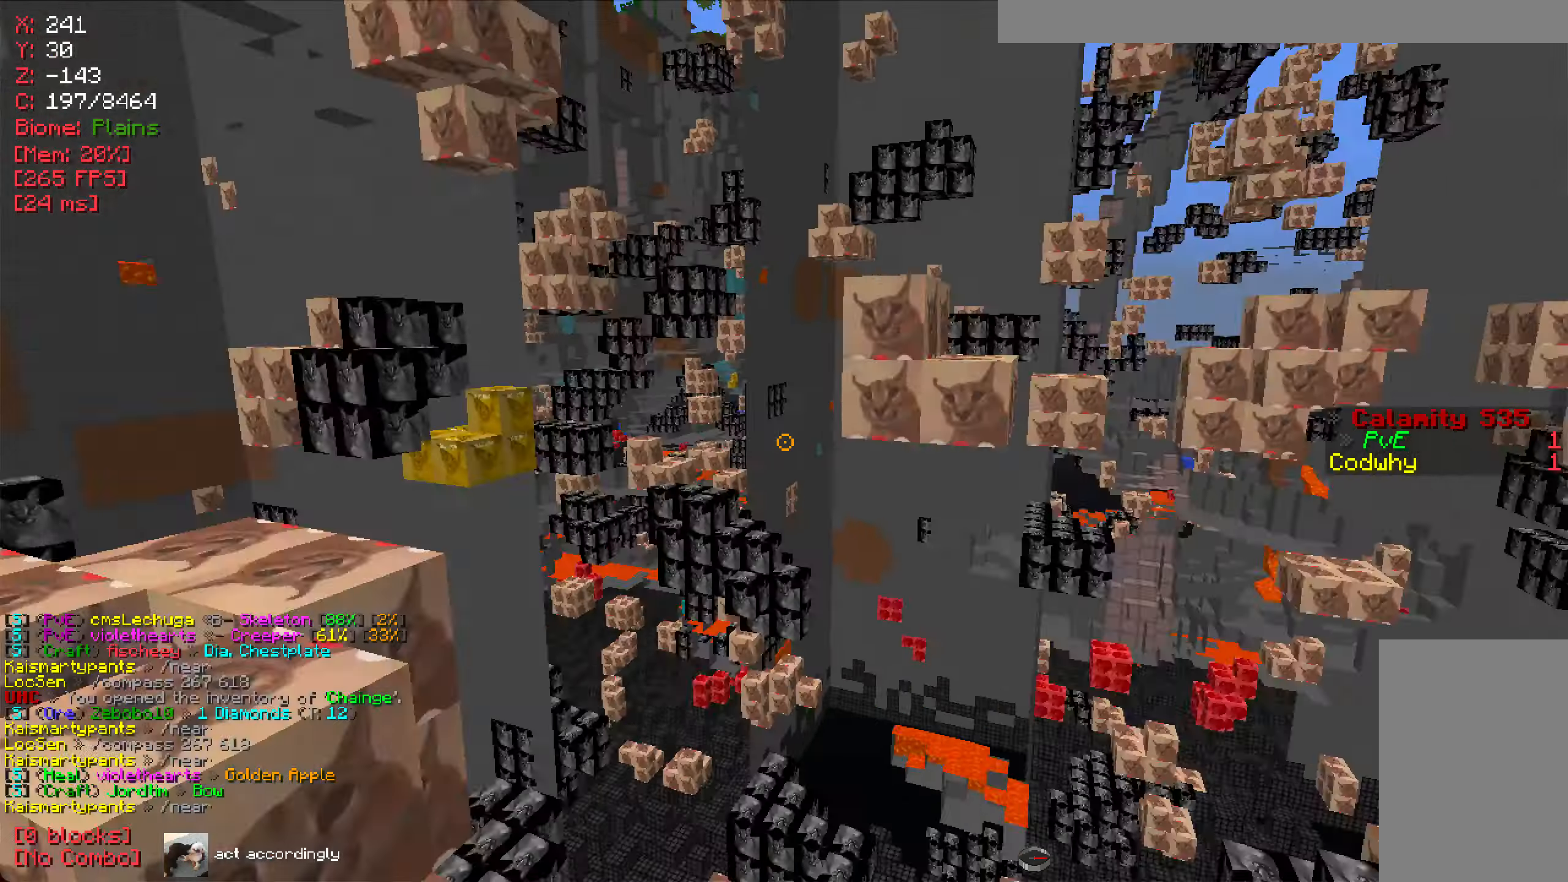
{"keys": [], "mouse": [], "events": [[151, "w", "up"]]}
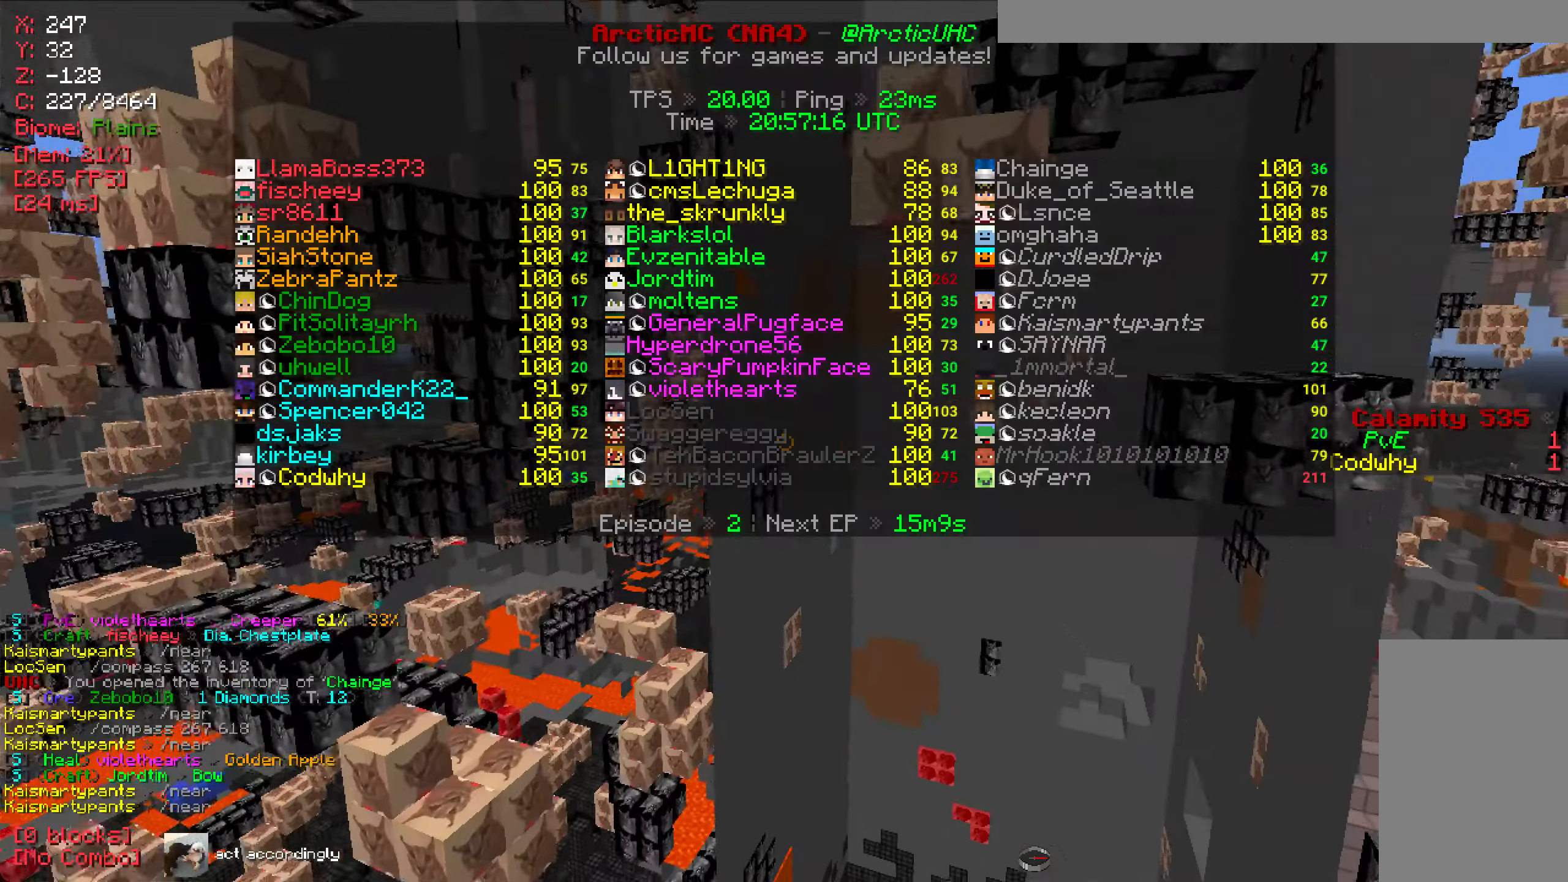
{"keys": ["w"], "mouse": [], "events": [[334, "w", "down"]]}
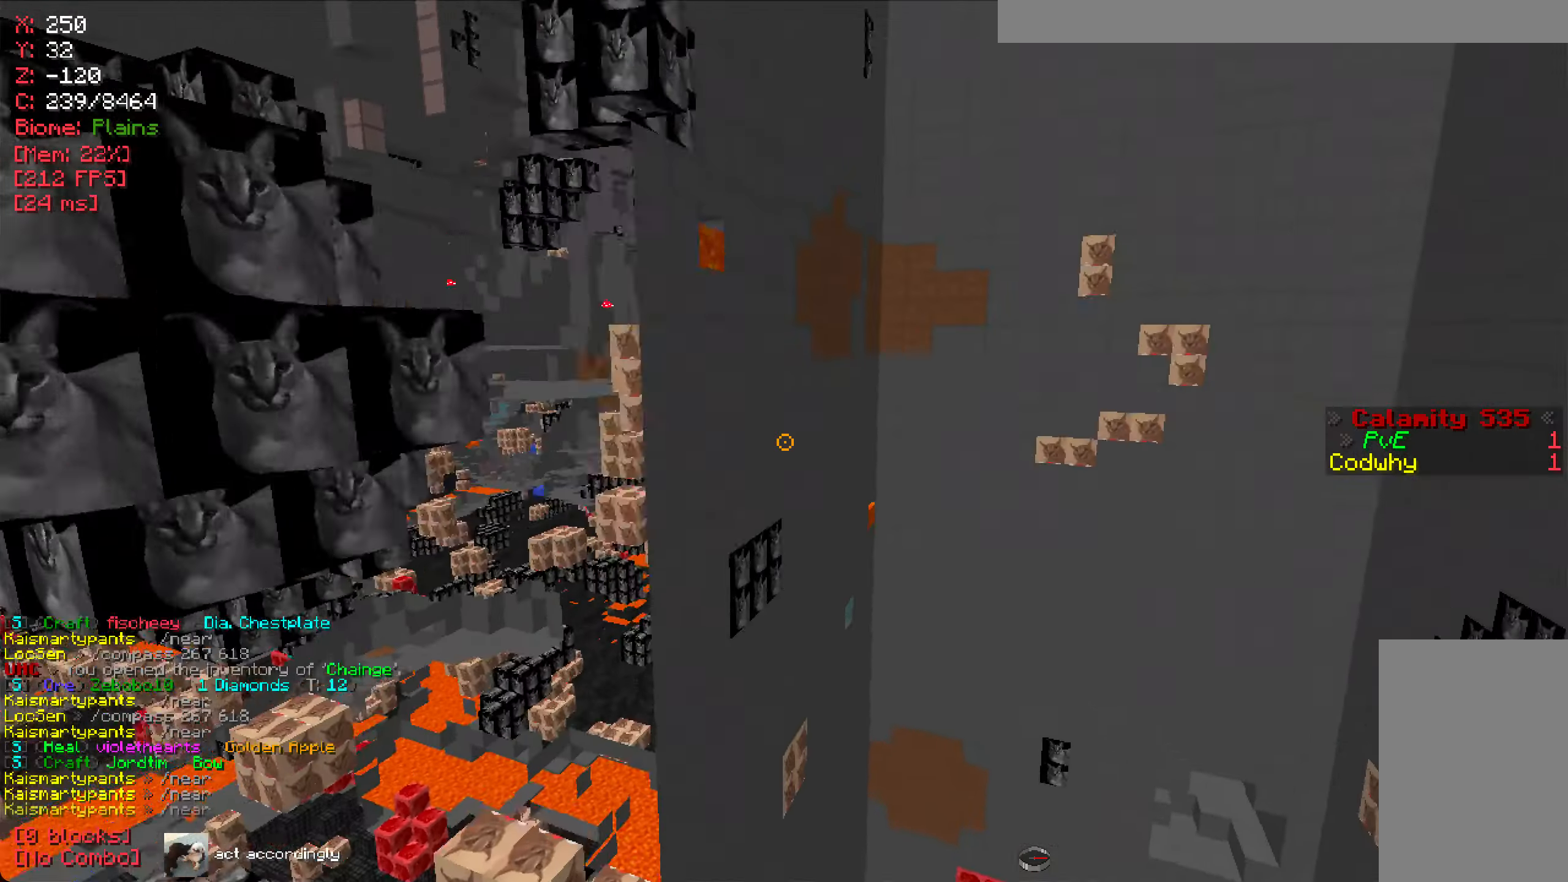
{"keys": ["w"], "mouse": [], "events": []}
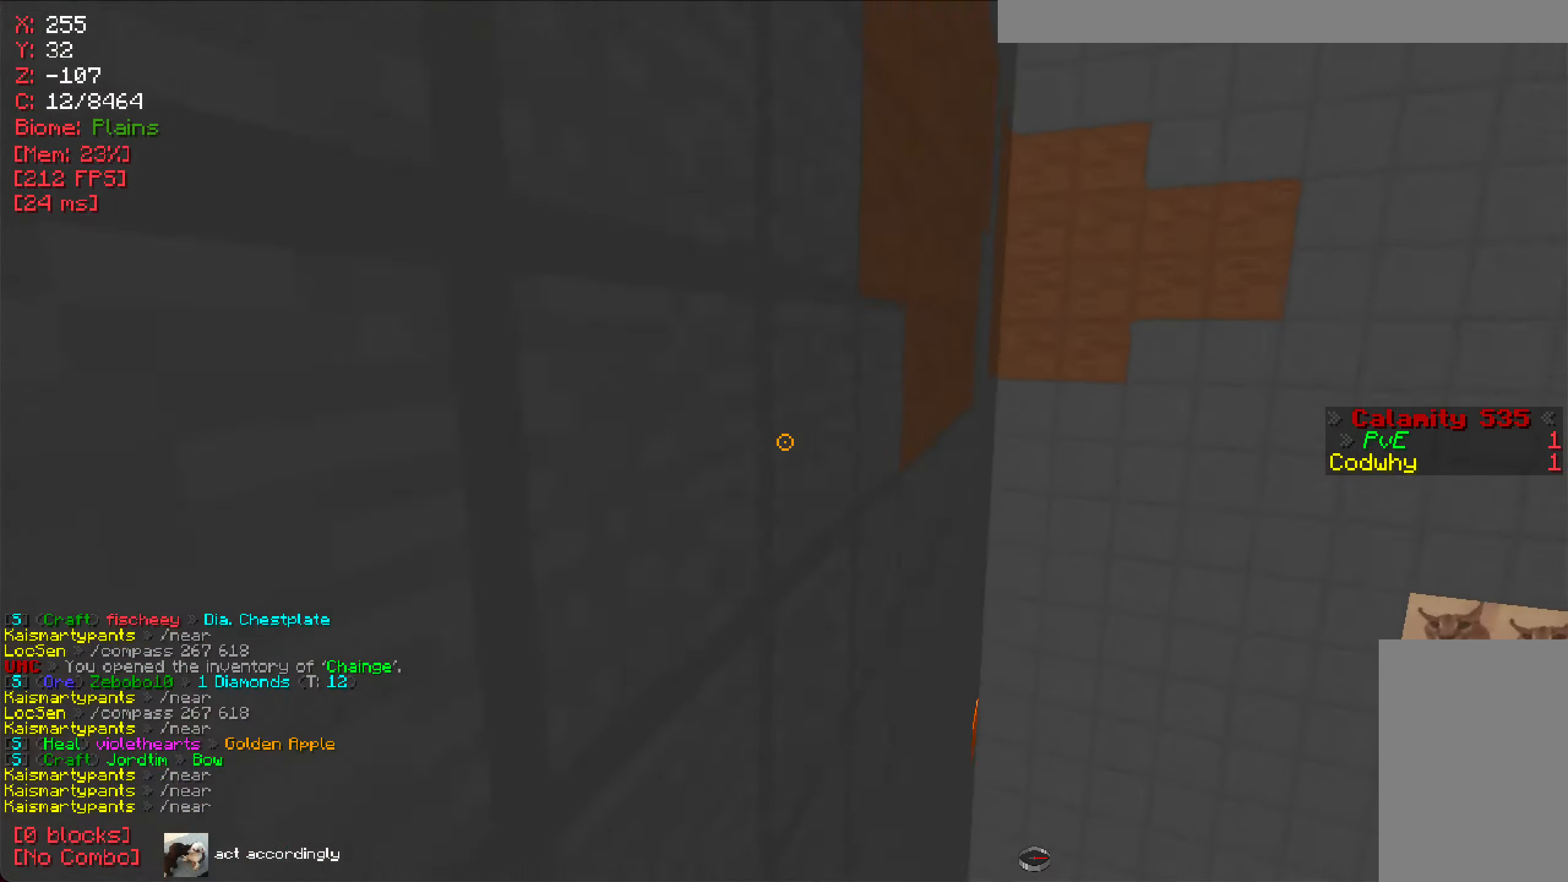
{"keys": ["w"], "mouse": [], "events": []}
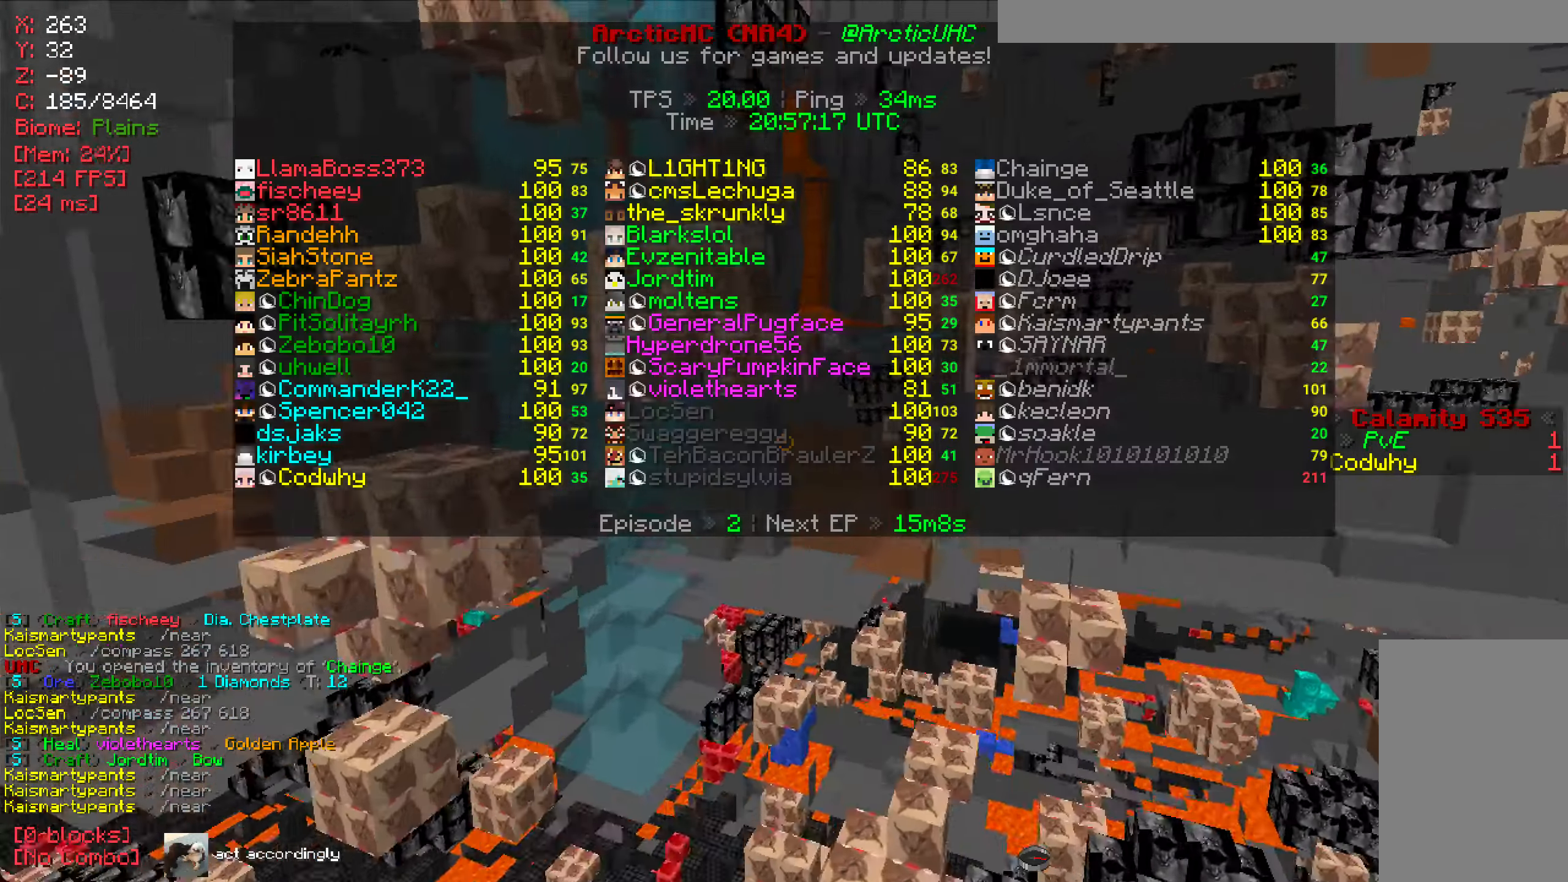
{"keys": ["w"], "mouse": [], "events": []}
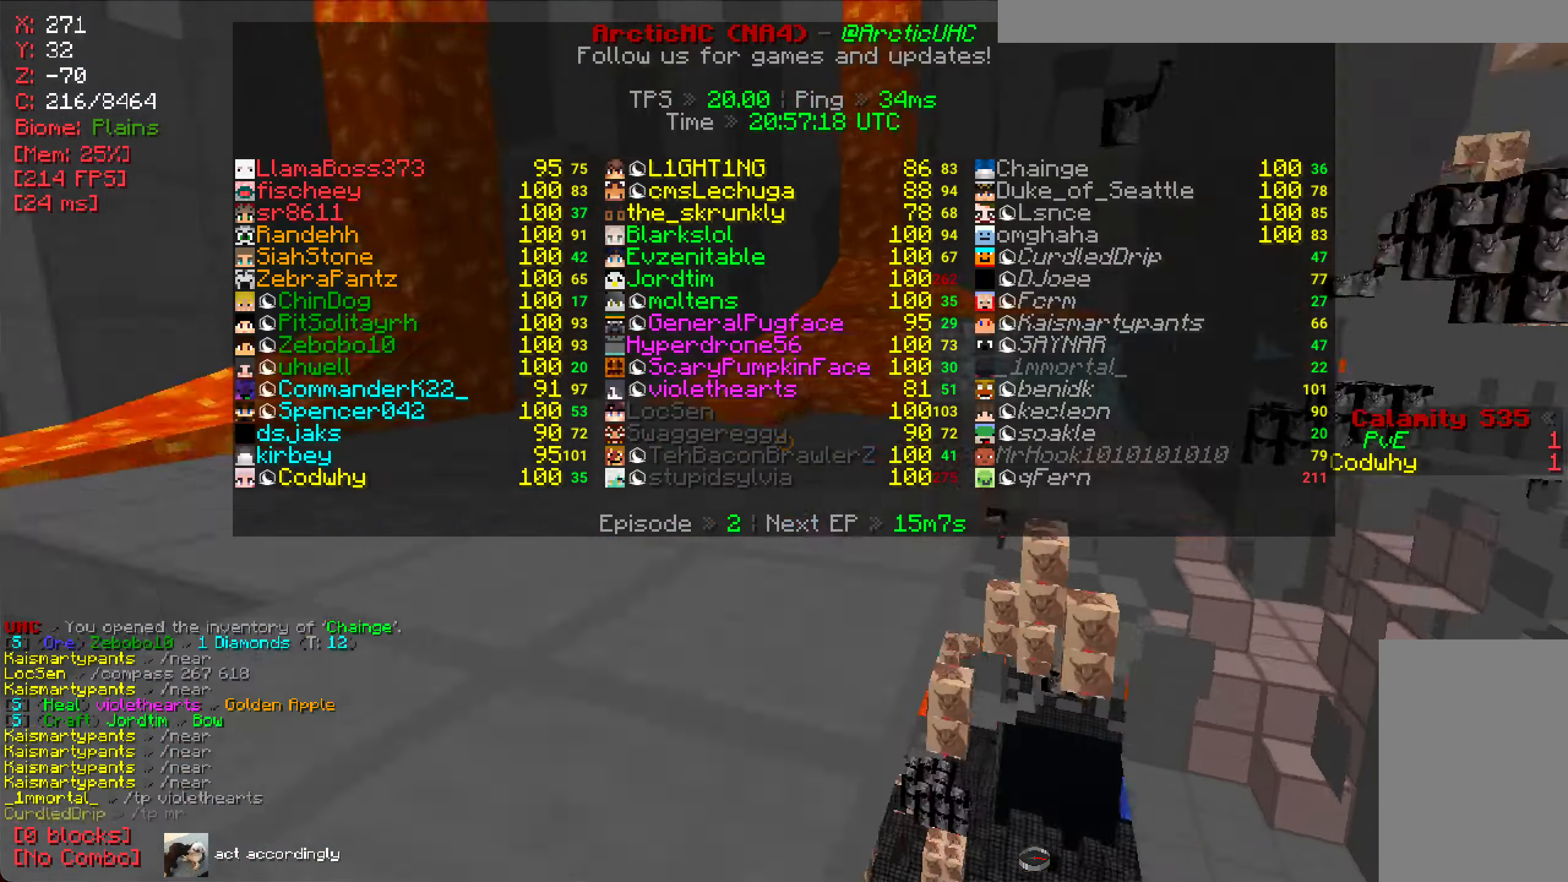
{"keys": ["w"], "mouse": [], "events": []}
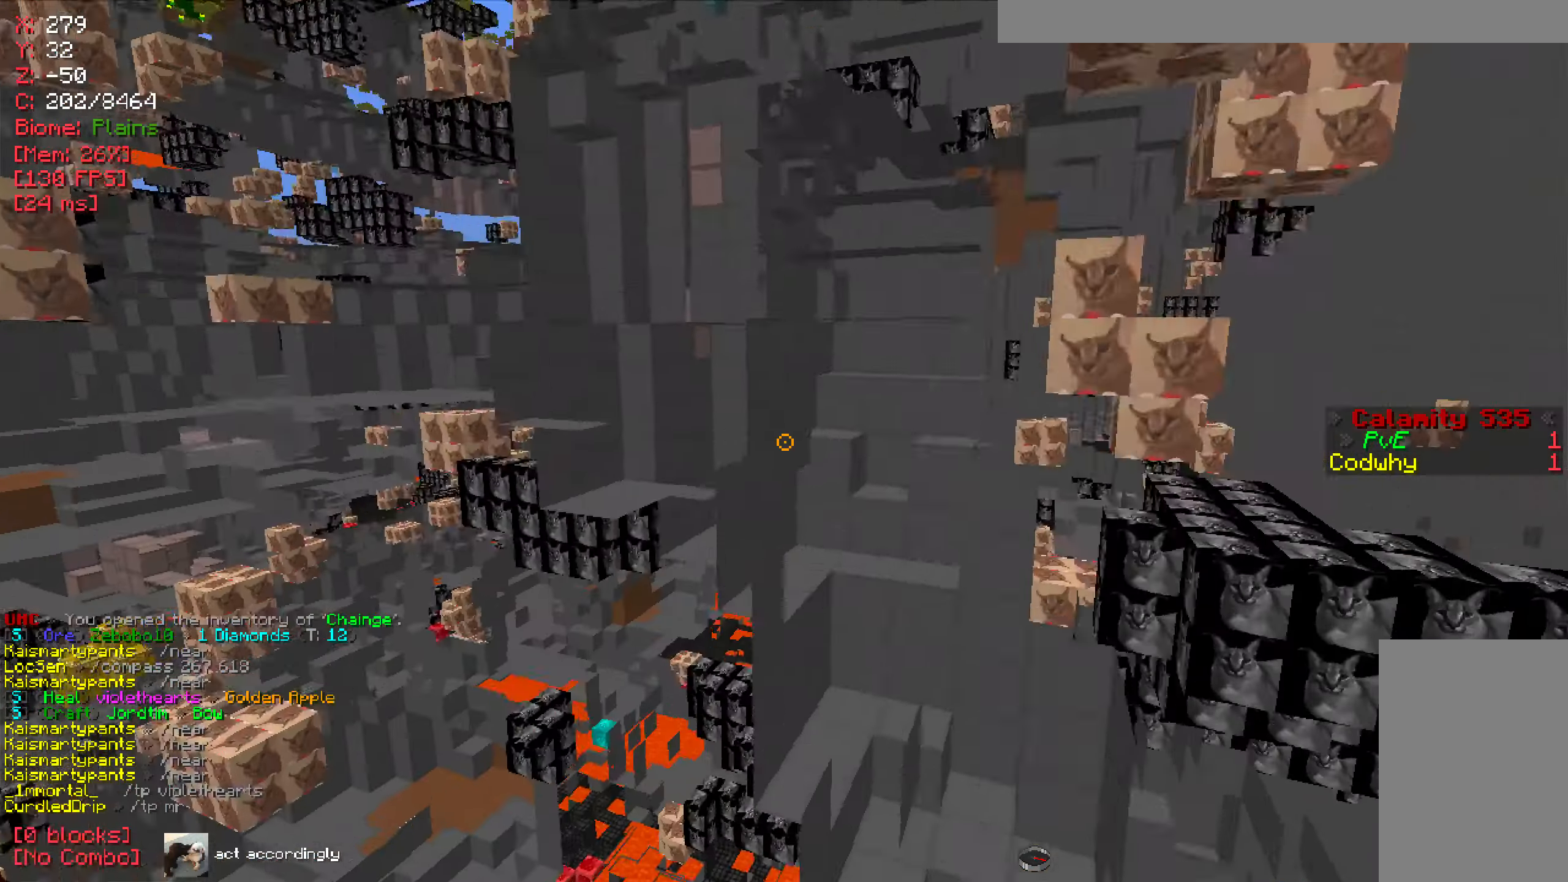
{"keys": [], "mouse": [], "events": [[167, "w", "up"]]}
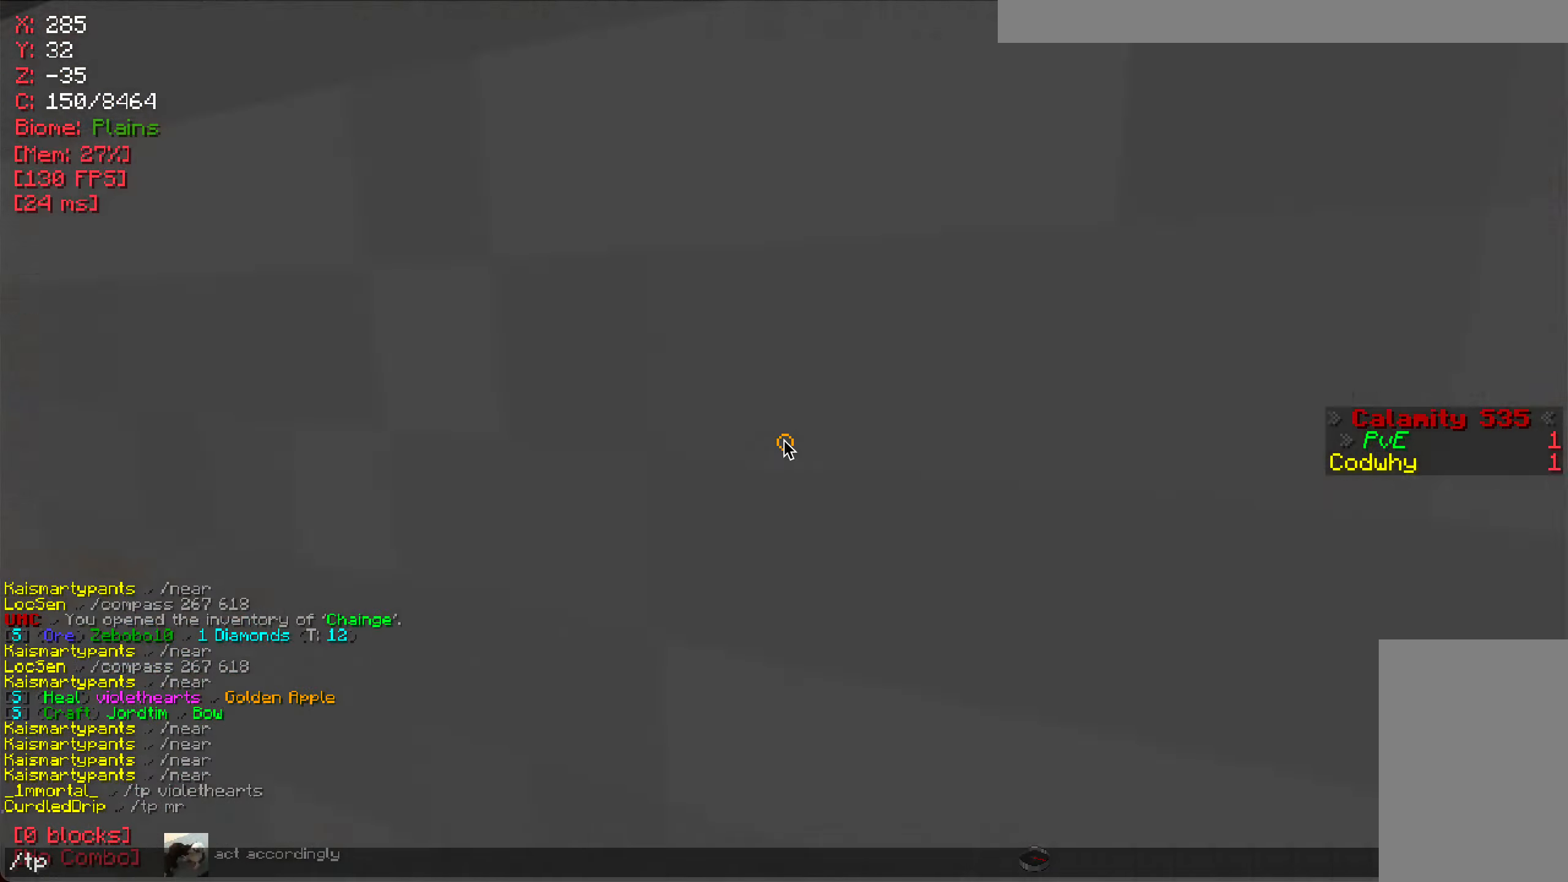
{"keys": [], "mouse": [], "events": []}
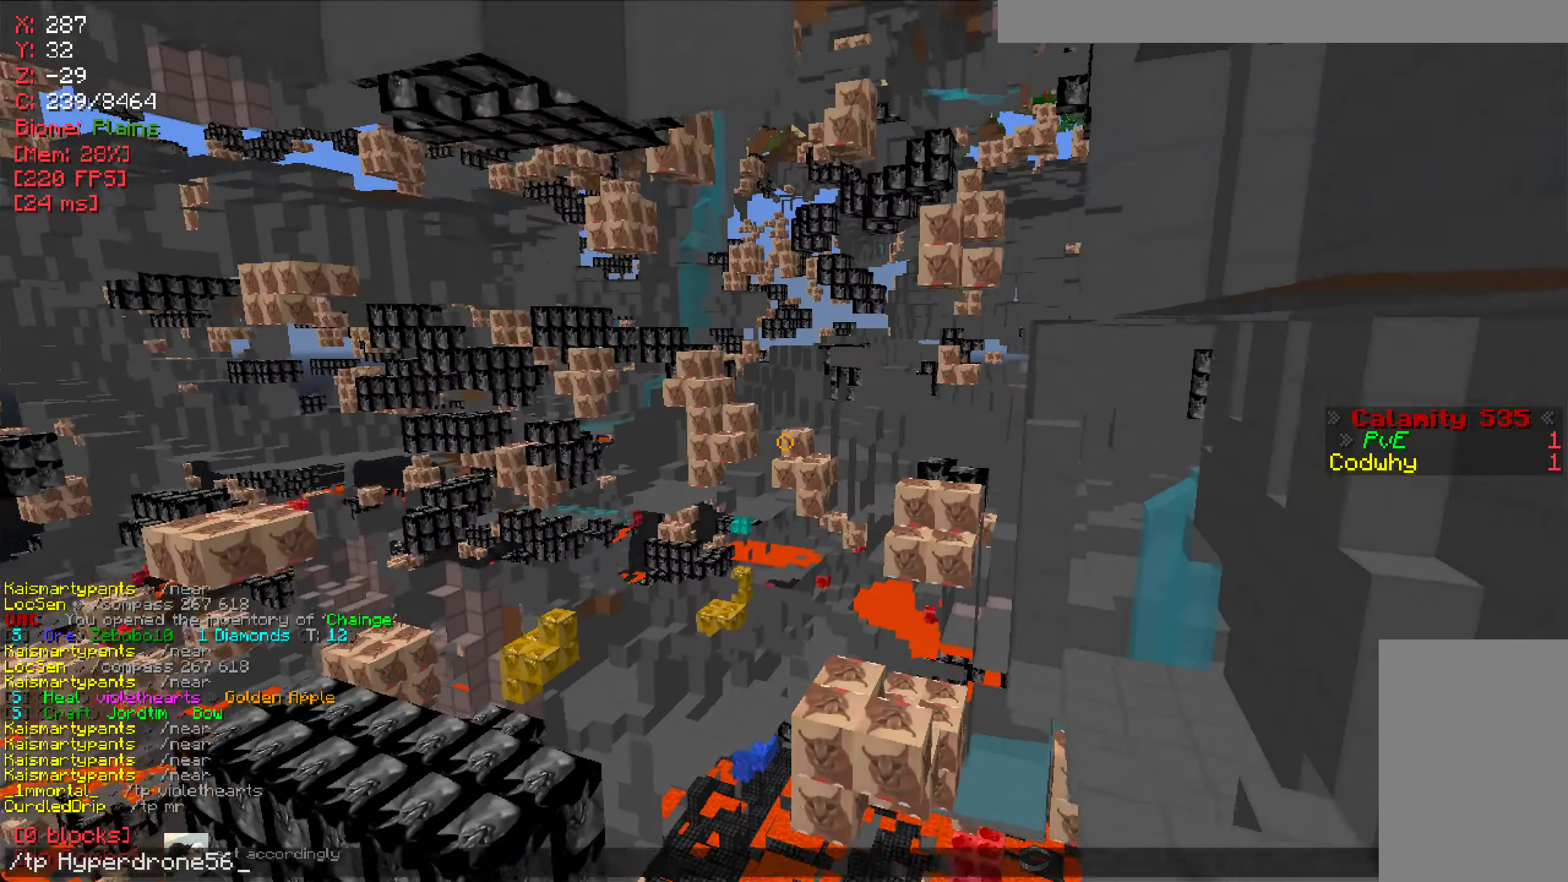
{"keys": [], "mouse": [], "events": [[217, "s", "down"], [351, "s", "up"]]}
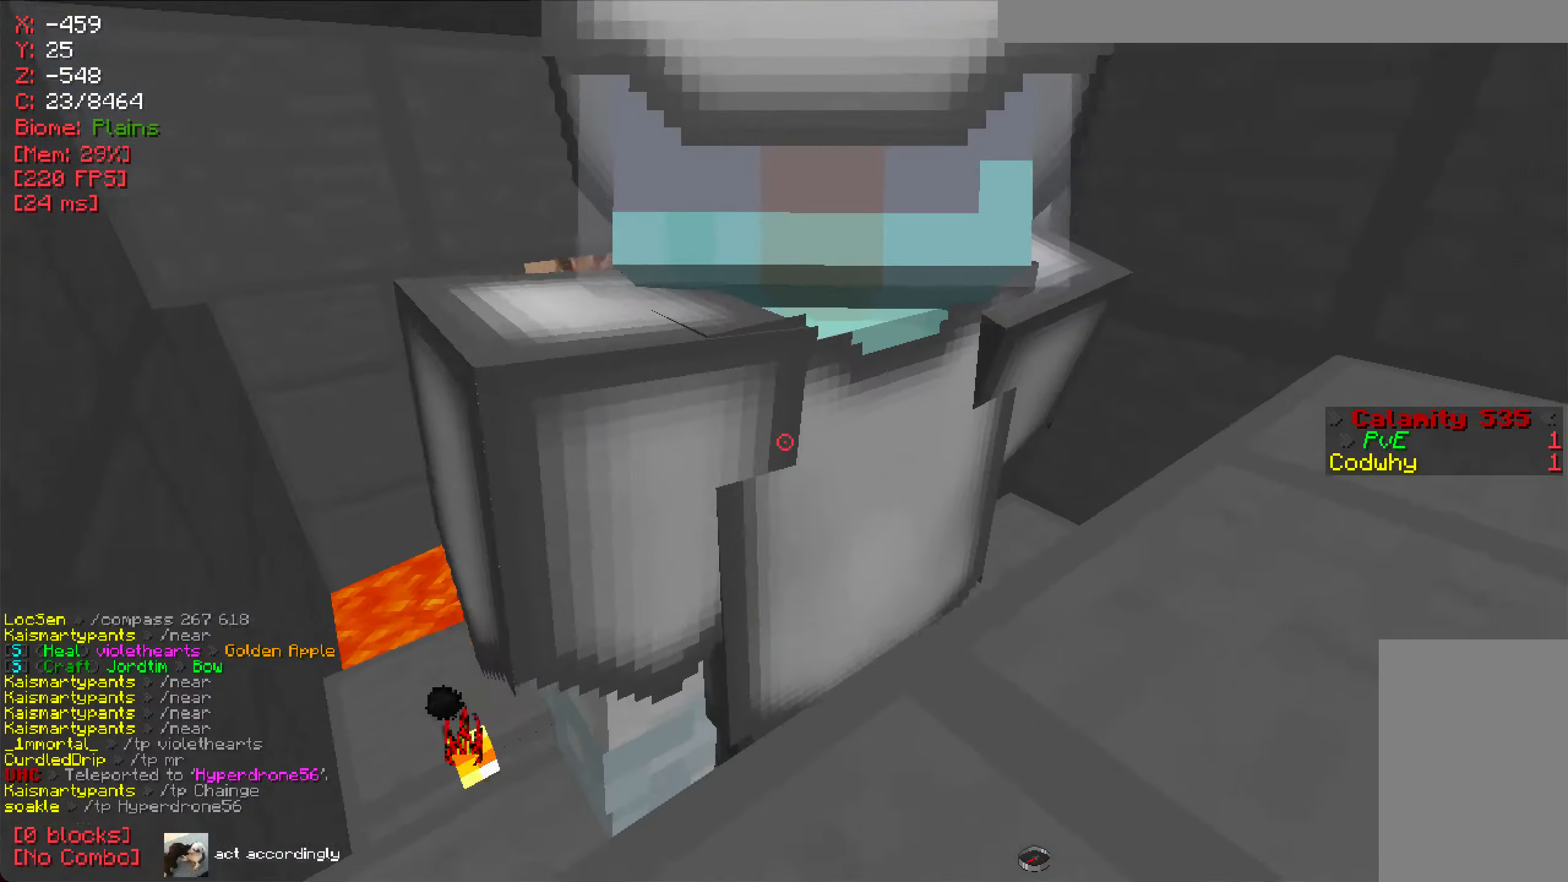
{"keys": [], "mouse": [], "events": [[117, "mouse_right", "down"], [234, "mouse_right", "up"]]}
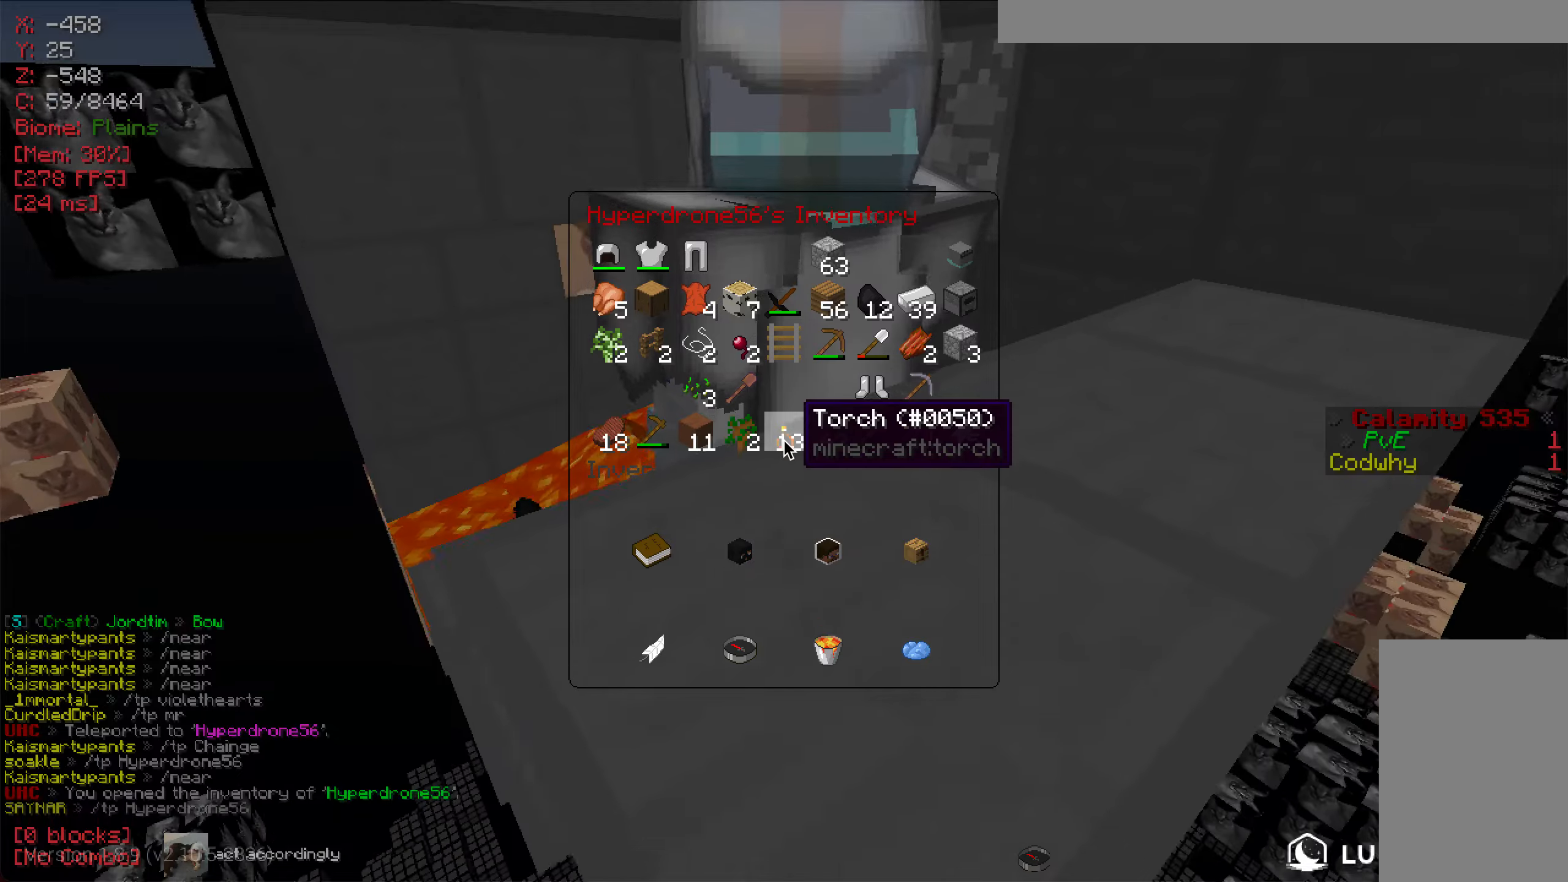
{"keys": [], "mouse": [], "events": []}
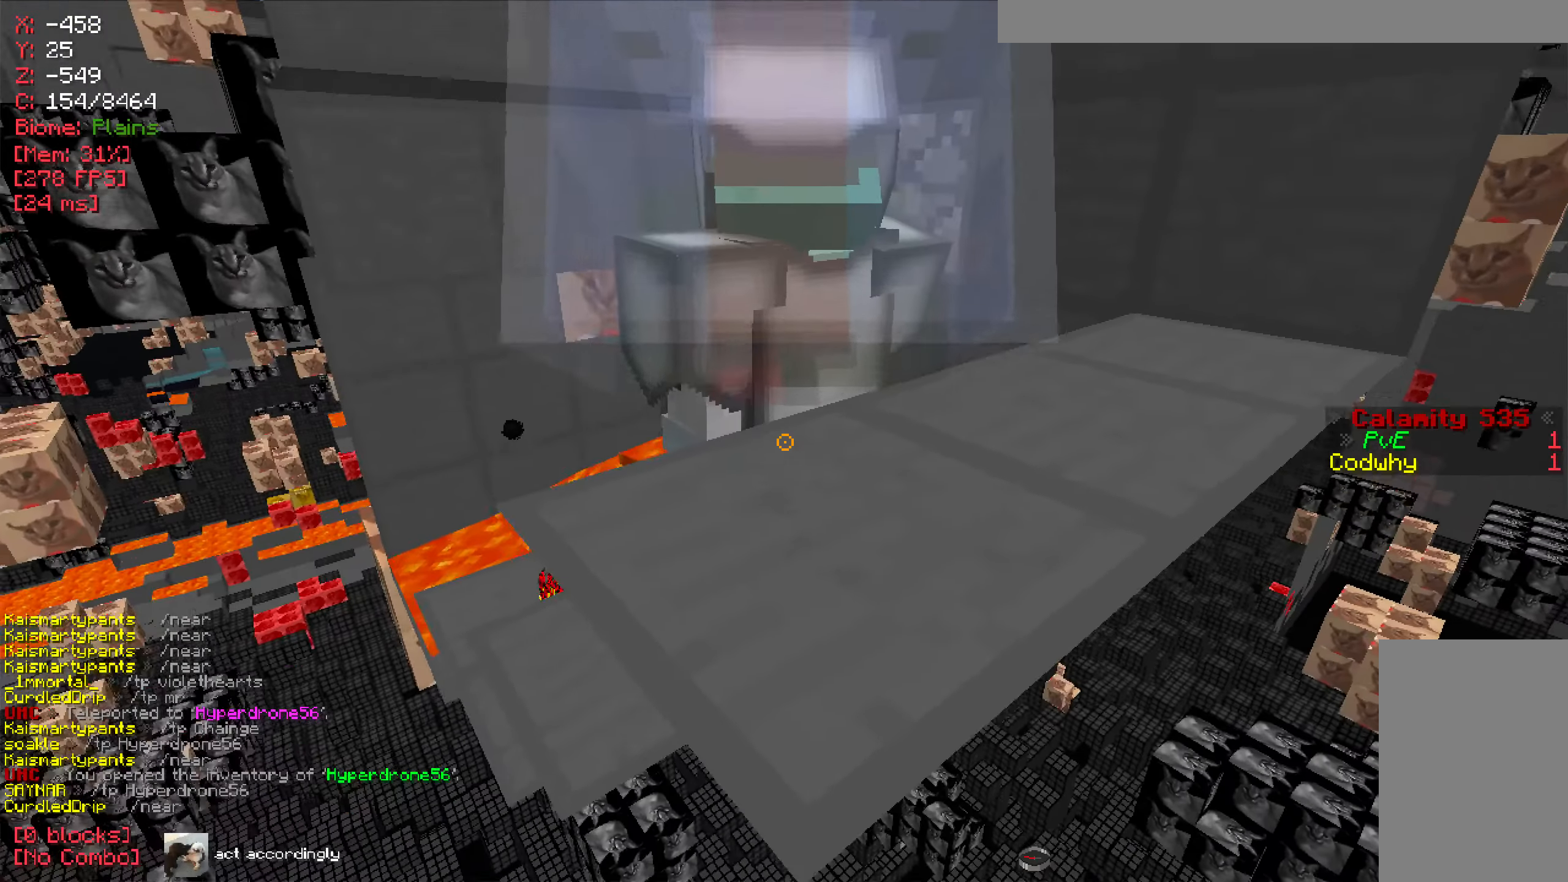
{"keys": [], "mouse": [], "events": [[50, "w", "down"], [134, "w", "up"], [184, "mouse_right", "down"], [317, "mouse_right", "up"]]}